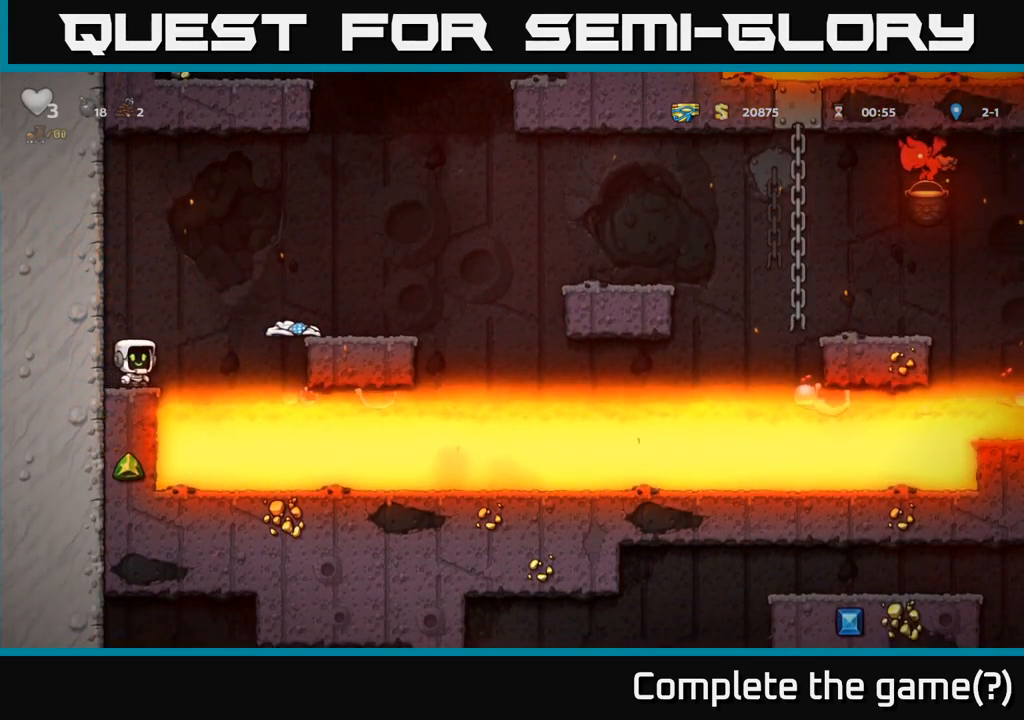
Gameplay with a controller (Xbox layout); each line is a JSON object with the inputs held at the frame after it (dt_ms = milliseconds from this image to that frame). "events" lists button and stick changes between this image and that frame as [ms after this image, input, new state], when the widget could be followed in between.
{"dt_ms": 500, "buttons": [], "left_stick": "center", "right_stick": "center", "events": [[17, "A", "down"], [367, "A", "up"], [417, "left_stick", "center"]]}
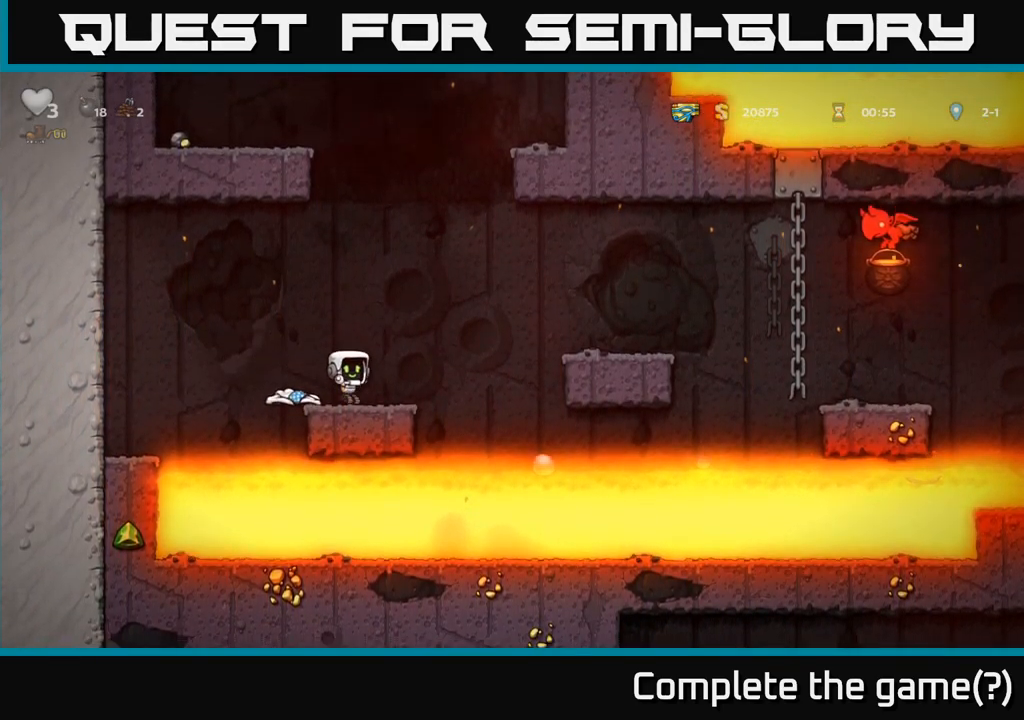
{"dt_ms": 500, "buttons": [], "left_stick": "center", "right_stick": "center", "events": []}
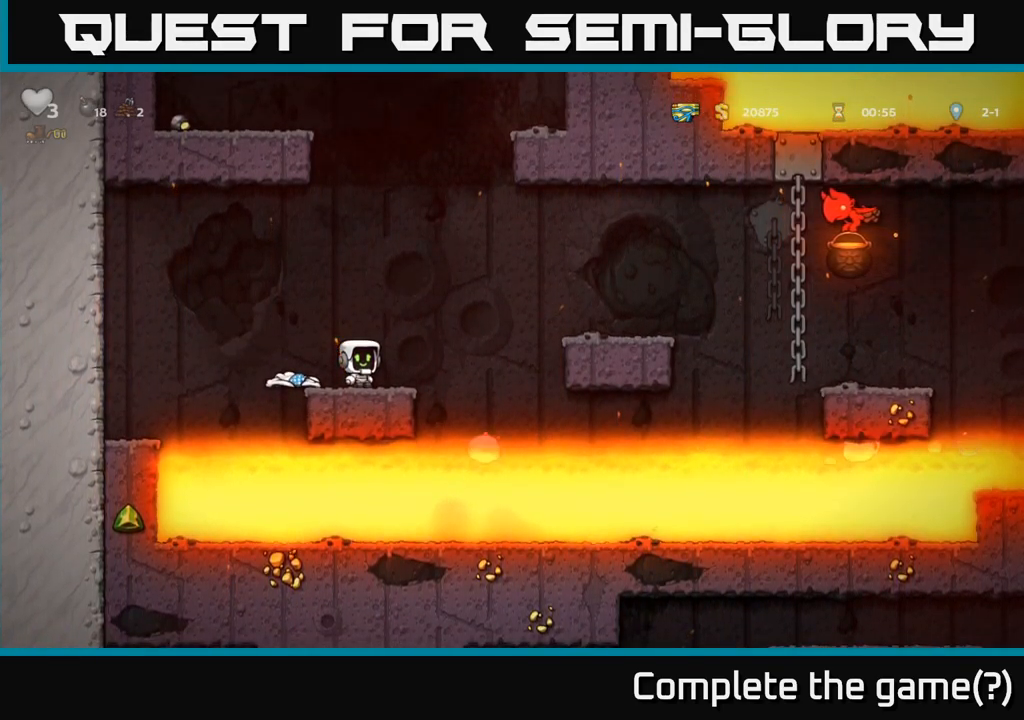
{"dt_ms": 1000, "buttons": [], "left_stick": "center", "right_stick": "center"}
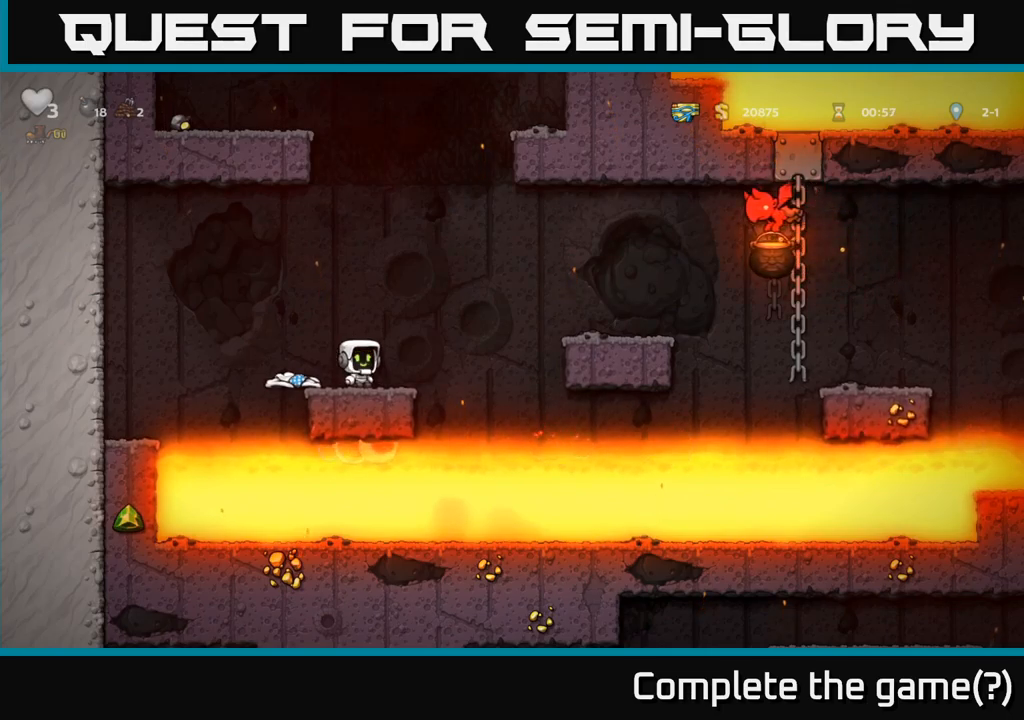
{"dt_ms": 500, "buttons": [], "left_stick": "center", "right_stick": "center", "events": [[166, "left_stick", "left"], [250, "left_stick", "center"], [333, "left_stick", "right"], [400, "left_stick", "center"]]}
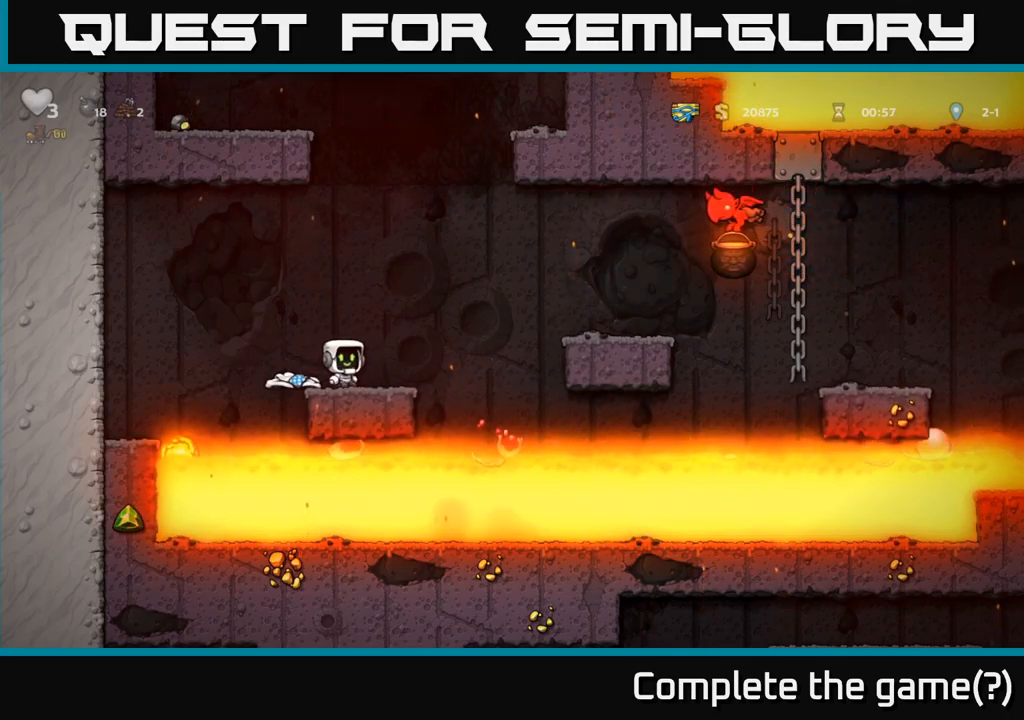
{"dt_ms": 500, "buttons": [], "left_stick": "center", "right_stick": "center", "events": [[333, "left_stick", "left"], [450, "left_stick", "center"]]}
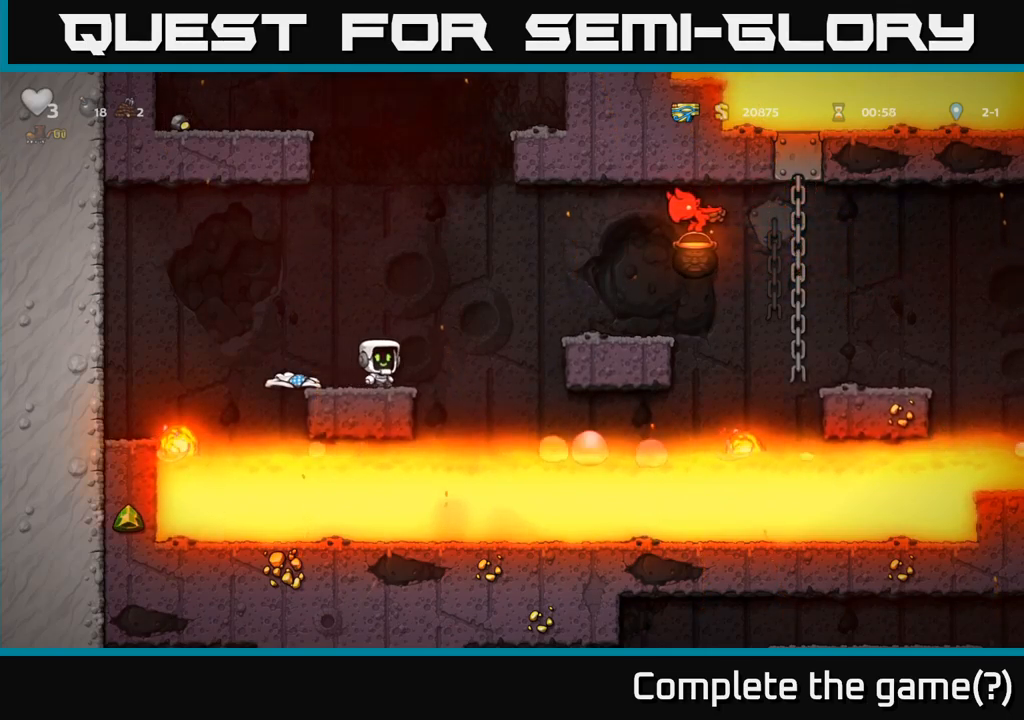
{"dt_ms": 1000, "buttons": ["A"], "left_stick": "center", "right_stick": "center"}
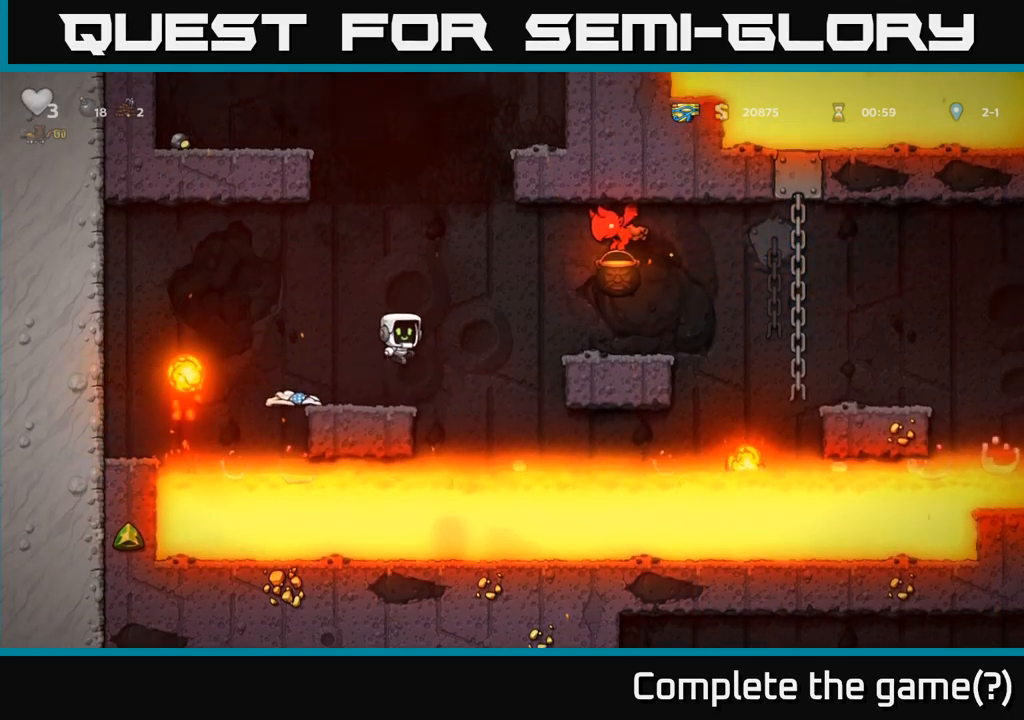
{"dt_ms": 500, "buttons": [], "left_stick": "center", "right_stick": "center", "events": [[216, "A", "up"]]}
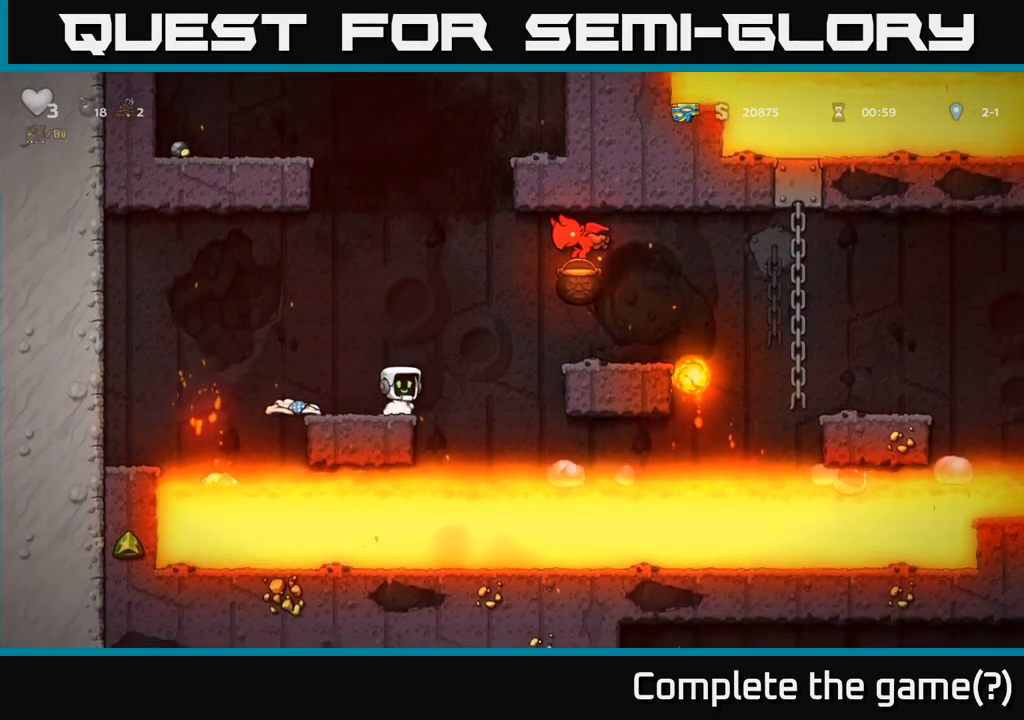
{"dt_ms": 500, "buttons": ["A"], "left_stick": "left", "right_stick": "center", "events": [[133, "A", "down"], [250, "left_stick", "right"], [366, "left_stick", "left"]]}
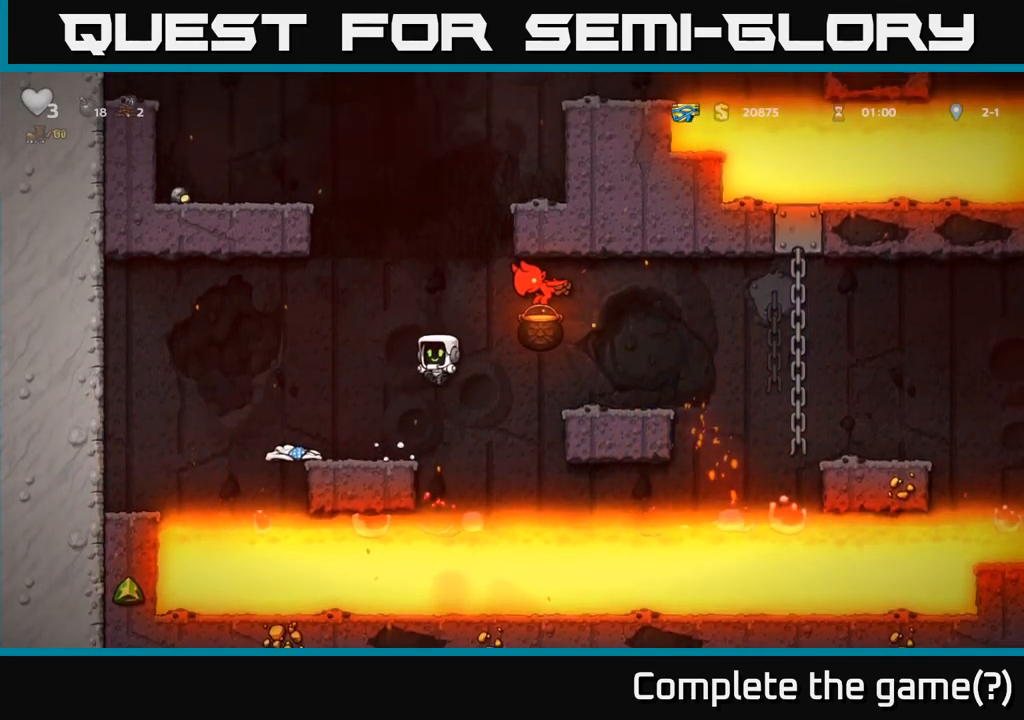
{"dt_ms": 500, "buttons": ["A"], "left_stick": "right", "right_stick": "center", "events": [[33, "A", "up"], [66, "left_stick", "center"], [416, "A", "down"], [416, "left_stick", "right"]]}
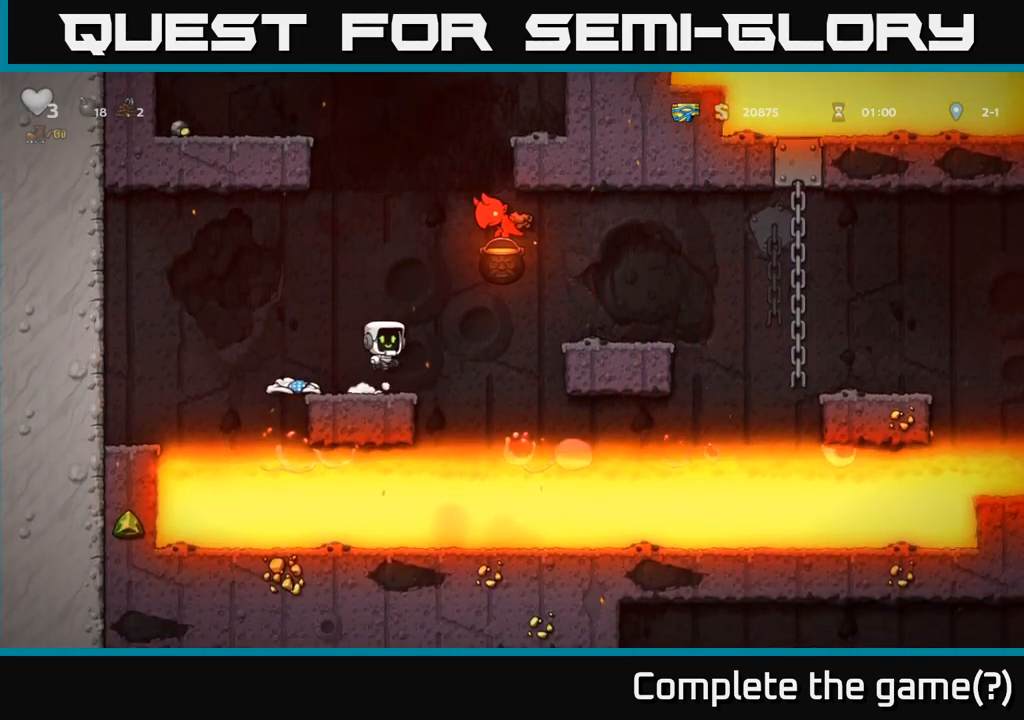
{"dt_ms": 500, "buttons": [], "left_stick": "center", "right_stick": "center", "events": [[66, "left_stick", "left"], [166, "A", "up"], [333, "left_stick", "center"]]}
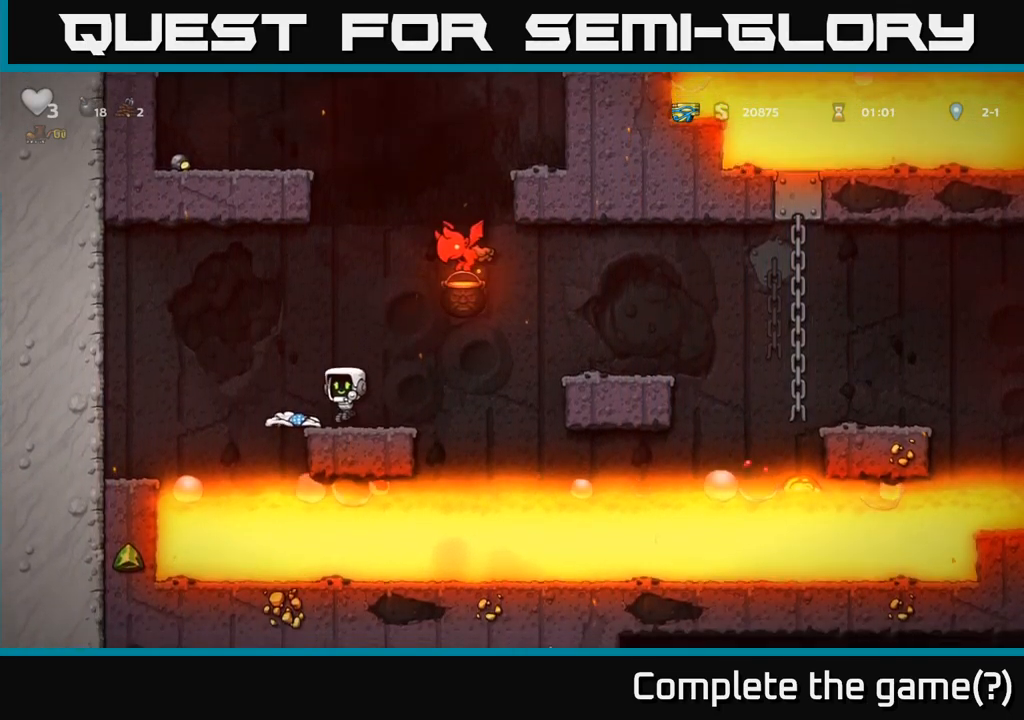
{"dt_ms": 500, "buttons": [], "left_stick": "center", "right_stick": "center", "events": []}
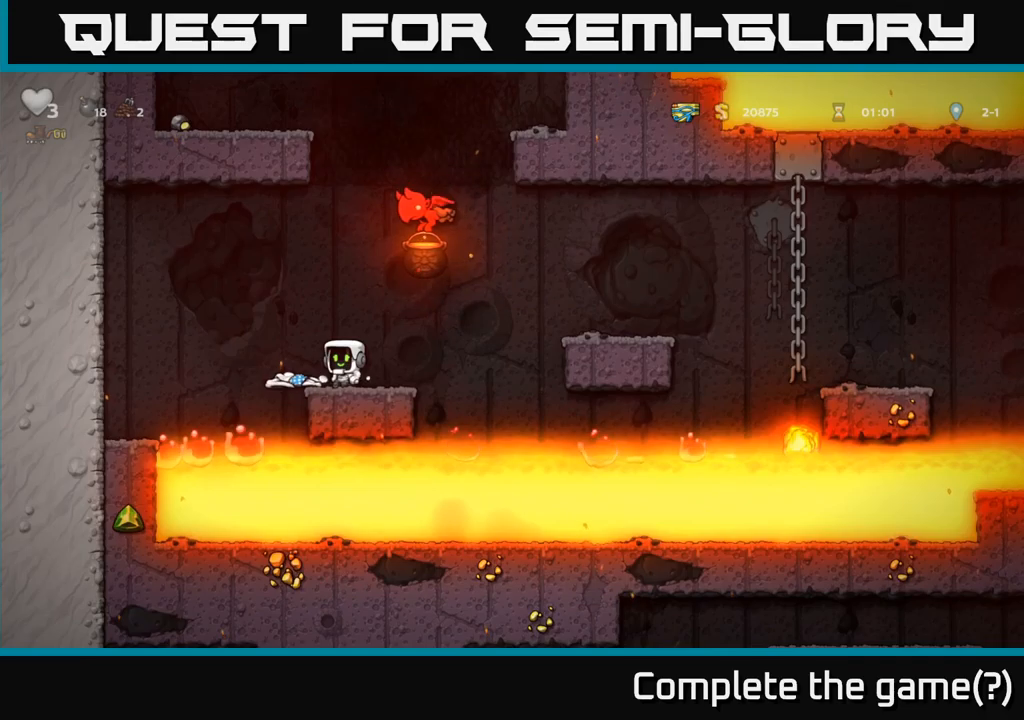
{"dt_ms": 500, "buttons": [], "left_stick": "right", "right_stick": "center", "events": [[17, "left_stick", "left"], [83, "left_stick", "center"], [500, "left_stick", "right"]]}
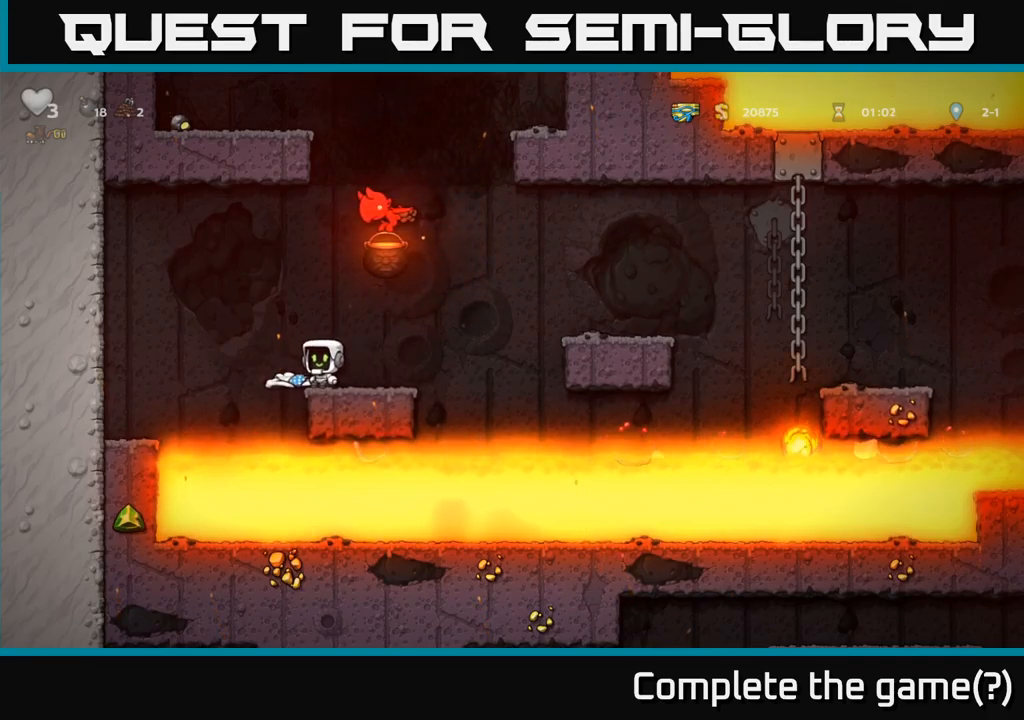
{"dt_ms": 1000, "buttons": [], "left_stick": "center", "right_stick": "center"}
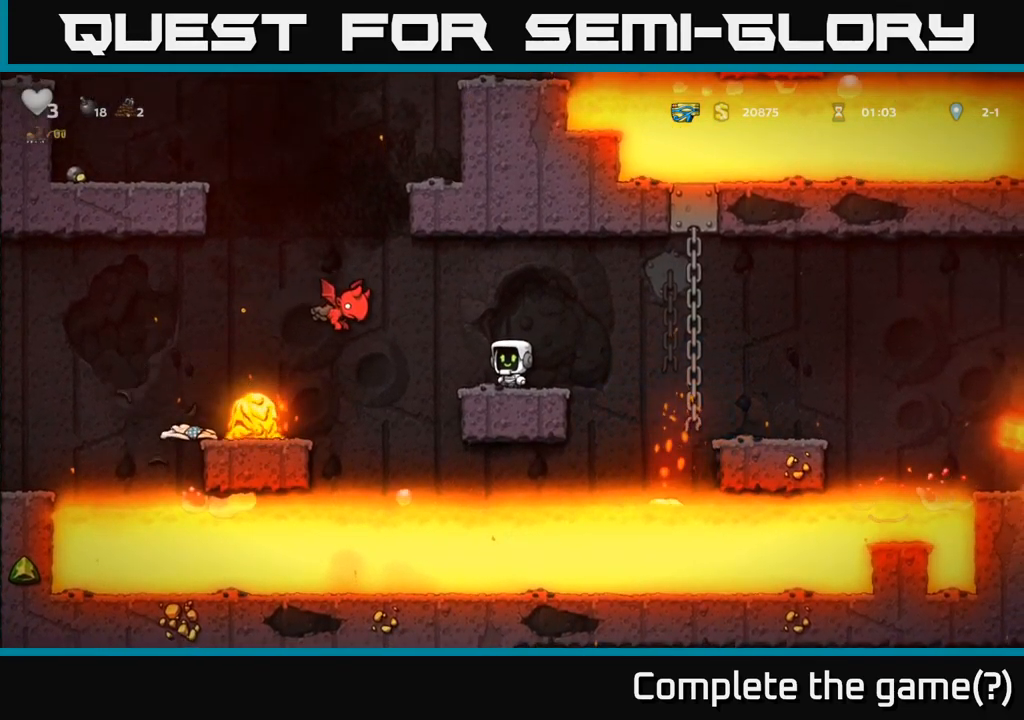
{"dt_ms": 500, "buttons": [], "left_stick": "center", "right_stick": "center", "events": [[100, "left_stick", "left"], [117, "X", "down"], [150, "A", "down"], [217, "X", "up"], [317, "left_stick", "right"], [350, "A", "up"], [467, "left_stick", "center"]]}
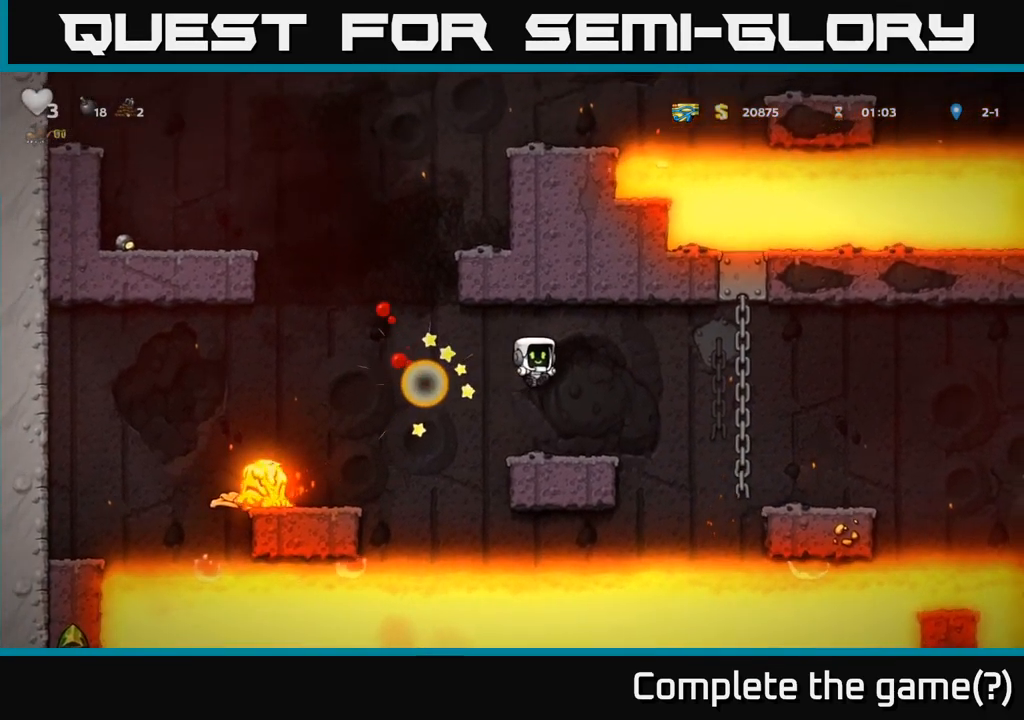
{"dt_ms": 500, "buttons": [], "left_stick": "center", "right_stick": "center", "events": []}
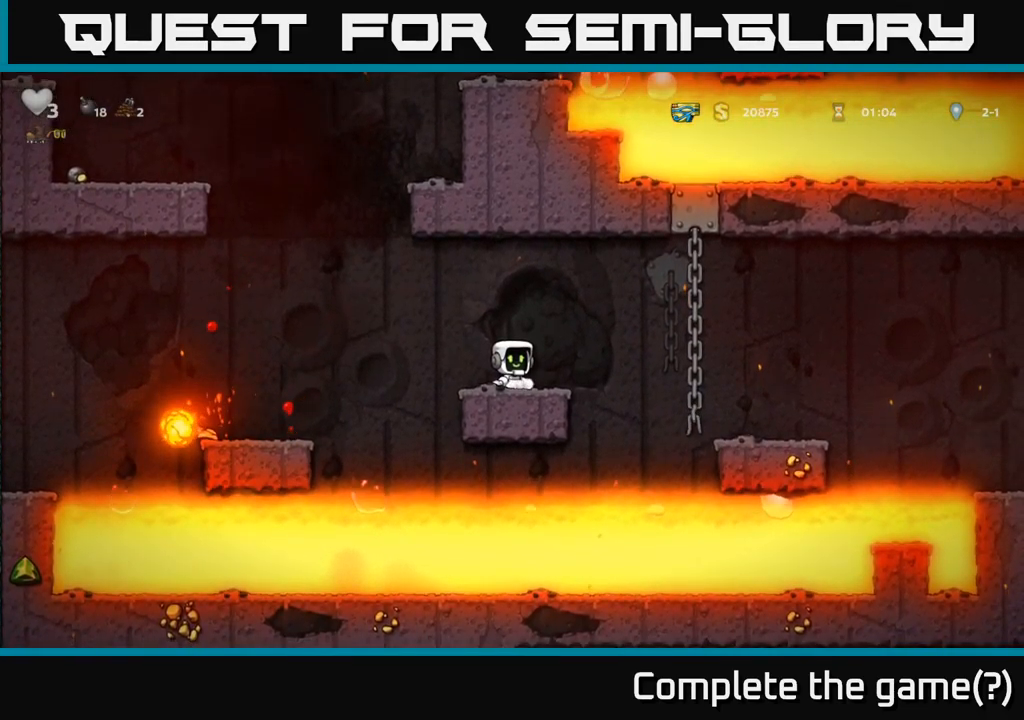
{"dt_ms": 500, "buttons": ["A"], "left_stick": "right", "right_stick": "center", "events": [[217, "left_stick", "right"], [300, "A", "down"]]}
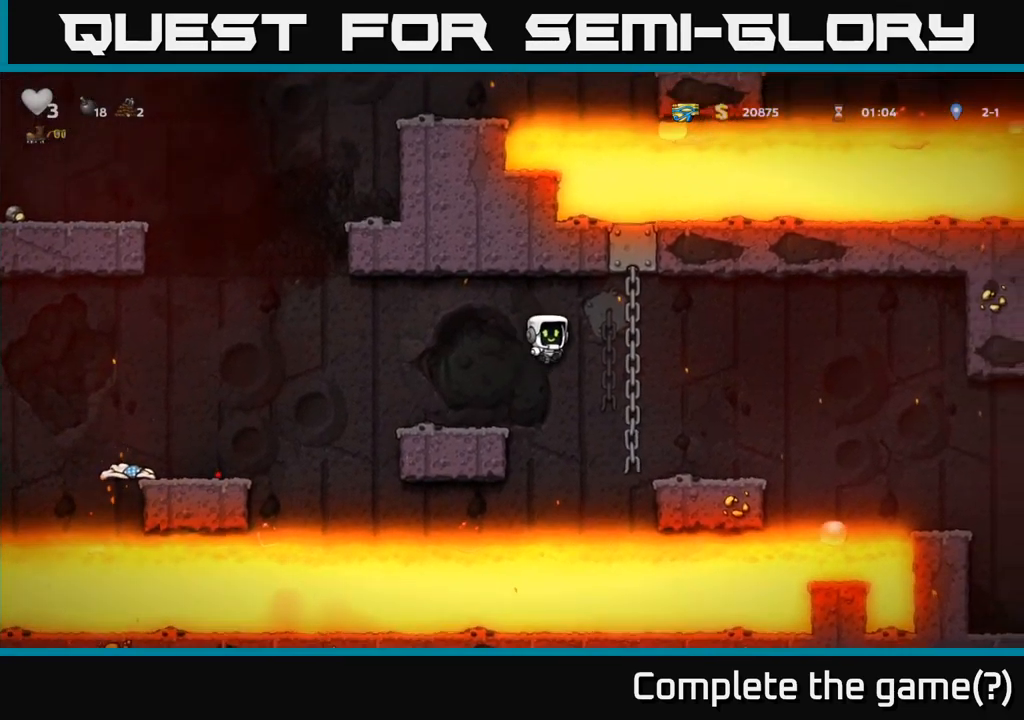
{"dt_ms": 500, "buttons": [], "left_stick": "center", "right_stick": "center", "events": [[117, "left_stick", "up"], [183, "A", "up"], [333, "left_stick", "center"]]}
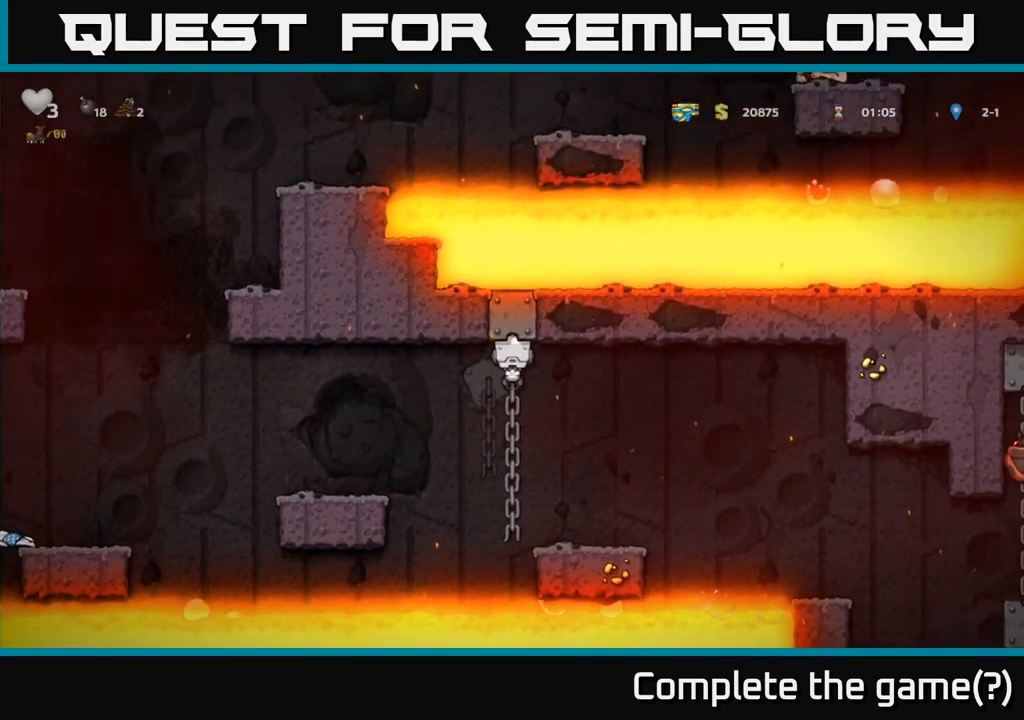
{"dt_ms": 1000, "buttons": ["A"], "left_stick": "right", "right_stick": "center"}
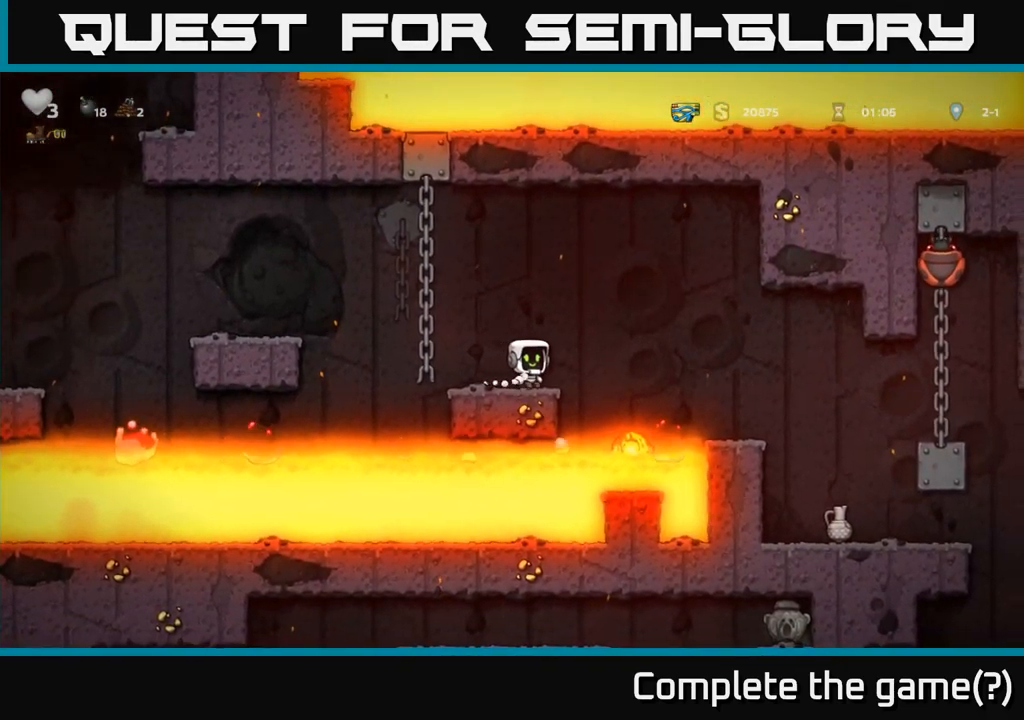
{"dt_ms": 500, "buttons": [], "left_stick": "right", "right_stick": "center", "events": [[400, "A", "up"]]}